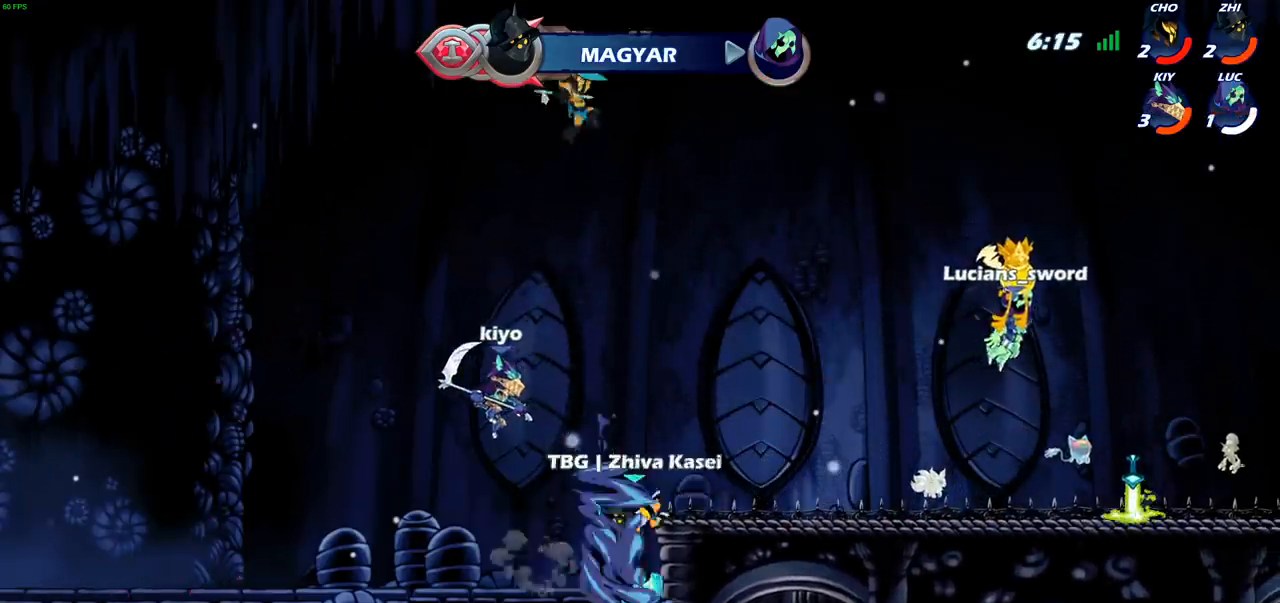
Gameplay with a controller (PlayStation layout); each line is a JSON object with the inputs held at the frame after it. "events" lists button and stick changes between this image and that frame as [ms after this image, input, new state], when the widget could be followed in between. Not read: R3.
{"buttons": ["SELECT"], "left_stick": "center", "right_stick": "center", "events": []}
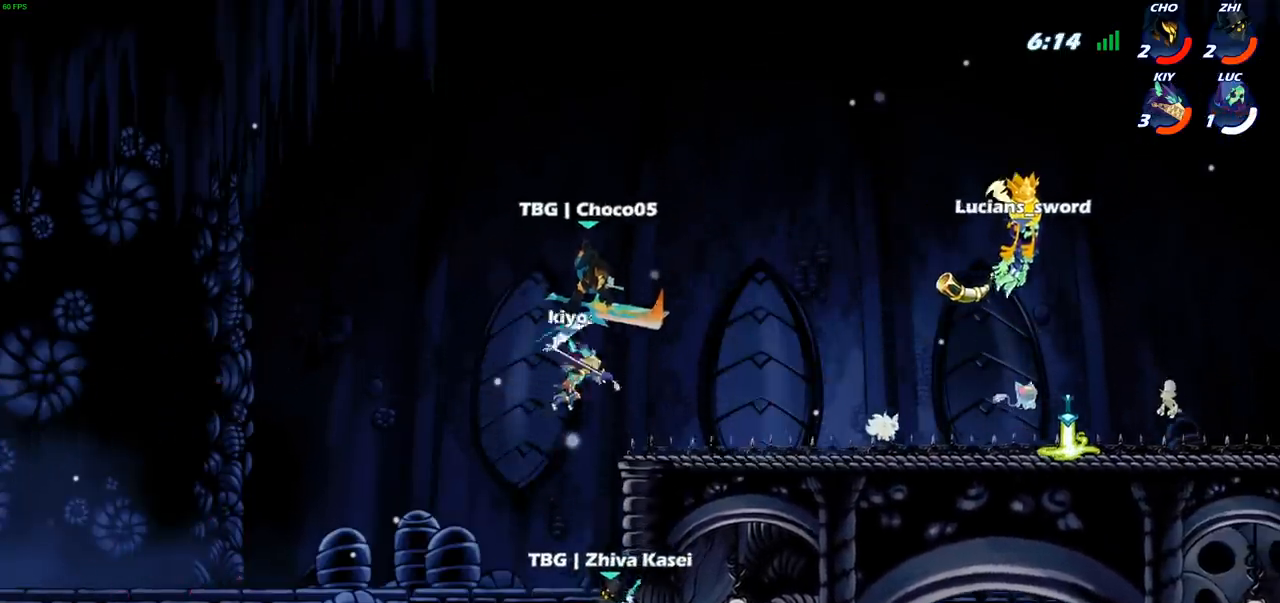
{"buttons": [], "left_stick": "center", "right_stick": "center", "events": [[367, "SELECT", "up"]]}
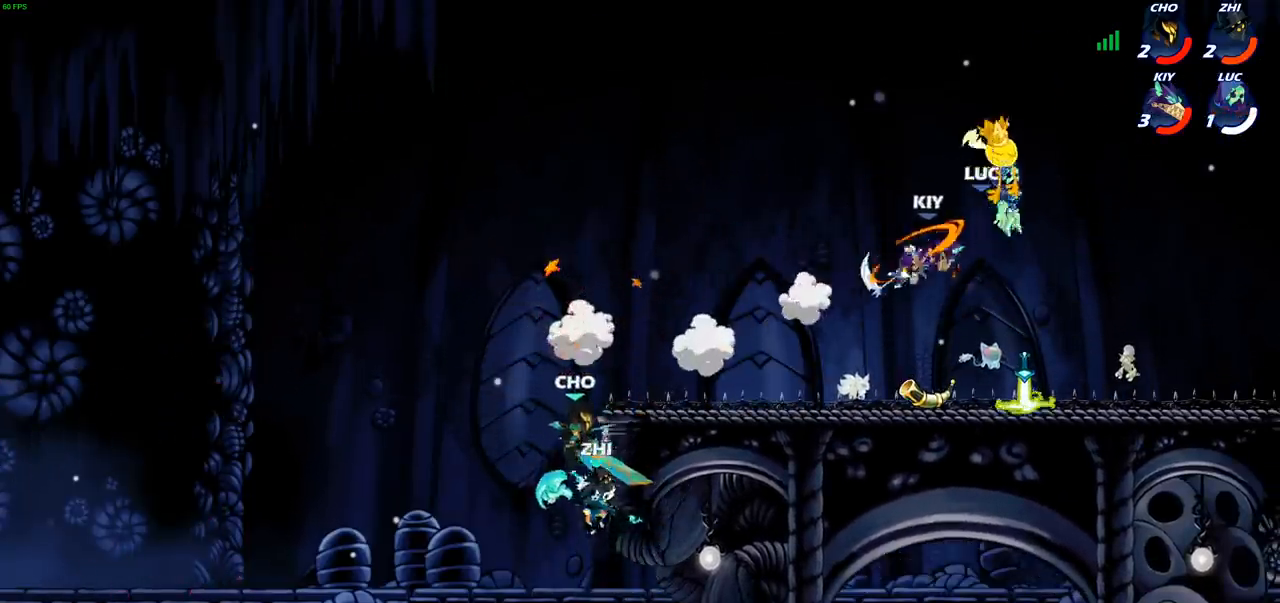
{"buttons": [], "left_stick": "center", "right_stick": "center", "events": []}
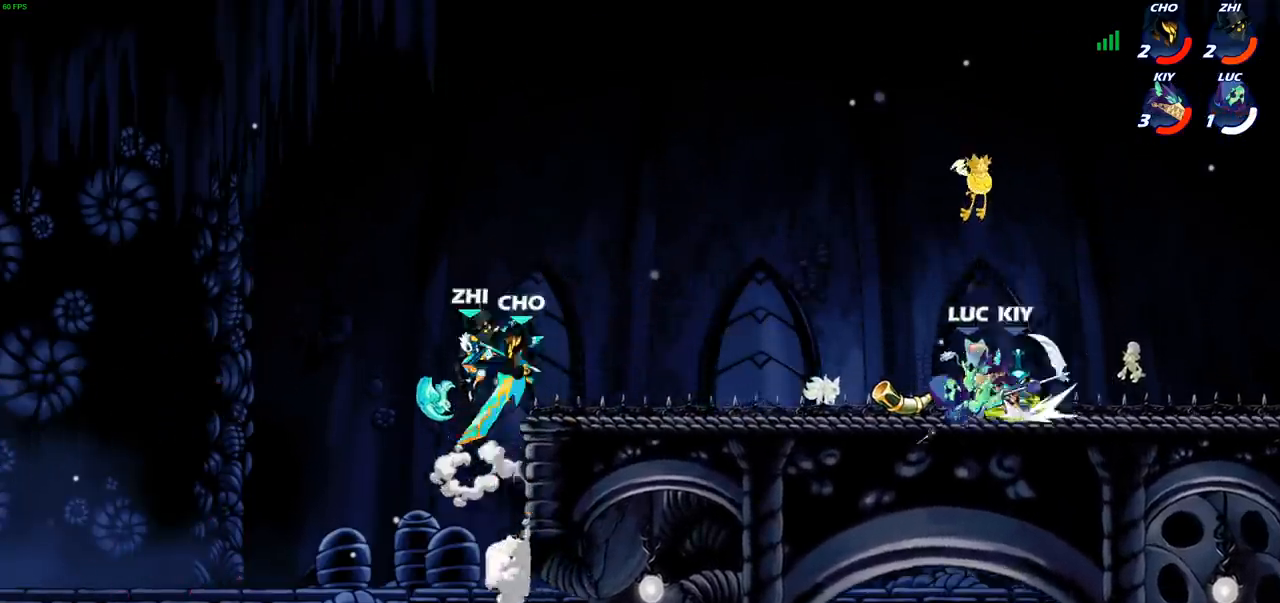
{"buttons": ["CIRCLE", "R1", "R2"], "left_stick": "left", "right_stick": "center", "events": [[183, "left_stick", "left"], [300, "R1", "down"], [383, "R1", "up"], [467, "R1", "down"], [467, "R2", "down"], [500, "CIRCLE", "down"]]}
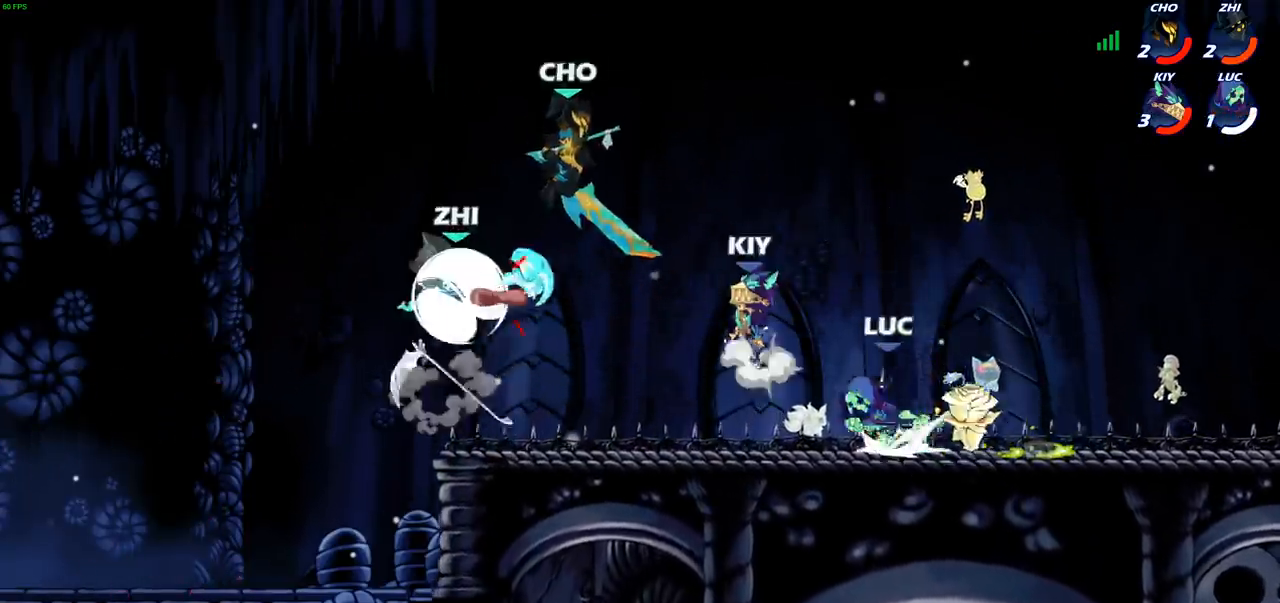
{"buttons": [], "left_stick": "center", "right_stick": "center", "events": [[33, "R1", "up"], [50, "left_stick", "center"], [83, "CIRCLE", "up"], [83, "R2", "up"]]}
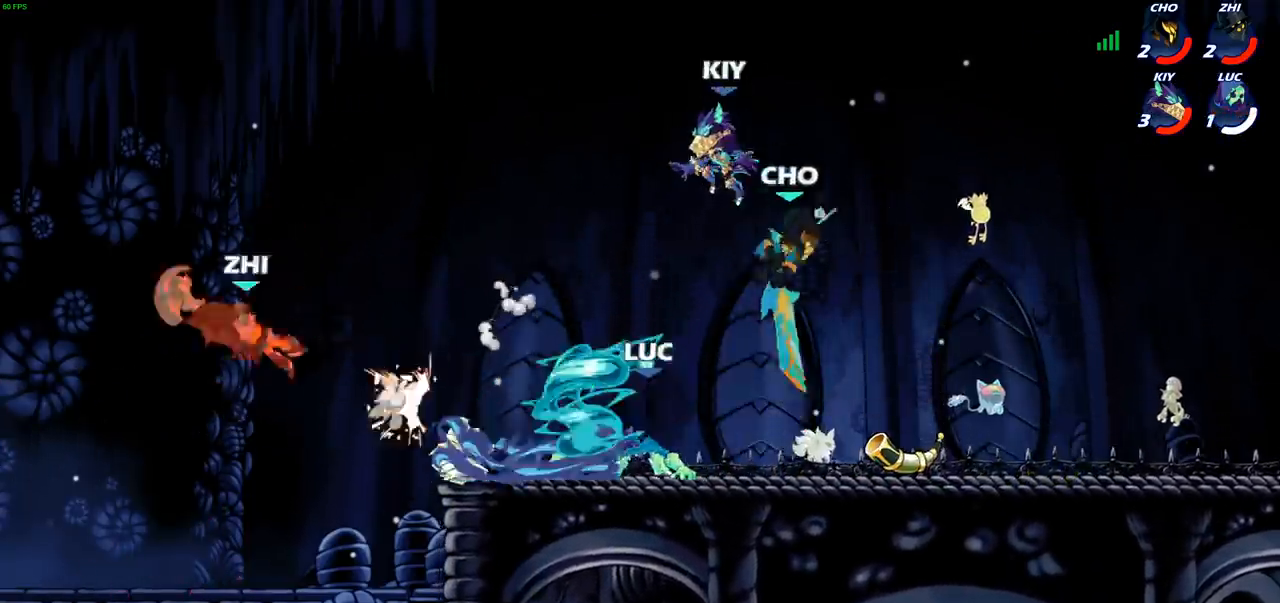
{"buttons": ["CROSS"], "left_stick": "left", "right_stick": "center", "events": [[383, "left_stick", "left"], [500, "CROSS", "down"]]}
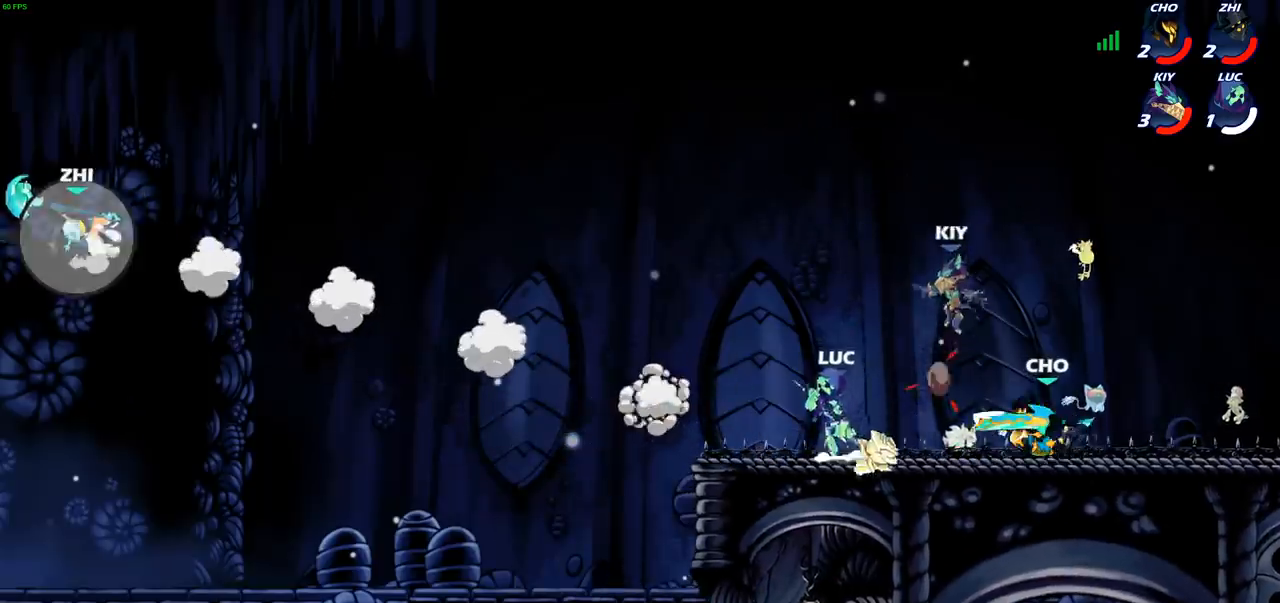
{"buttons": ["CROSS"], "left_stick": "right", "right_stick": "center", "events": [[17, "R2", "down"], [33, "R1", "down"], [67, "left_stick", "up"], [133, "left_stick", "up-right"], [200, "CROSS", "up"], [200, "R1", "up"], [200, "R2", "up"], [333, "left_stick", "right"], [400, "CROSS", "down"]]}
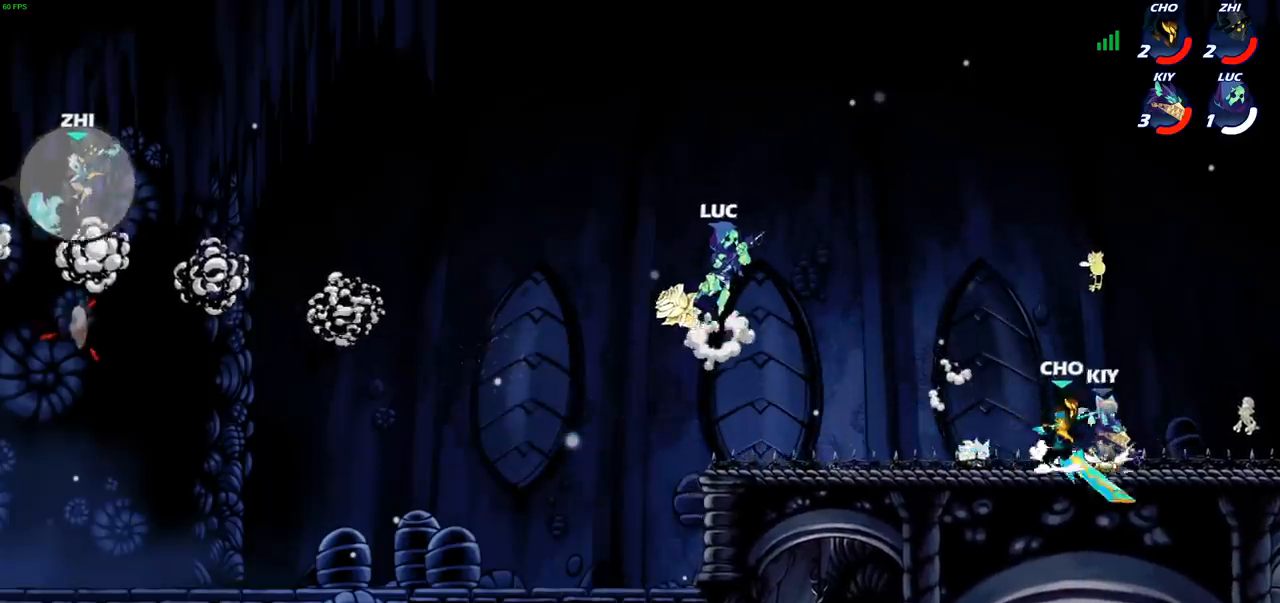
{"buttons": [], "left_stick": "down-left", "right_stick": "center", "events": [[50, "CROSS", "up"], [250, "left_stick", "left"], [450, "left_stick", "down-left"]]}
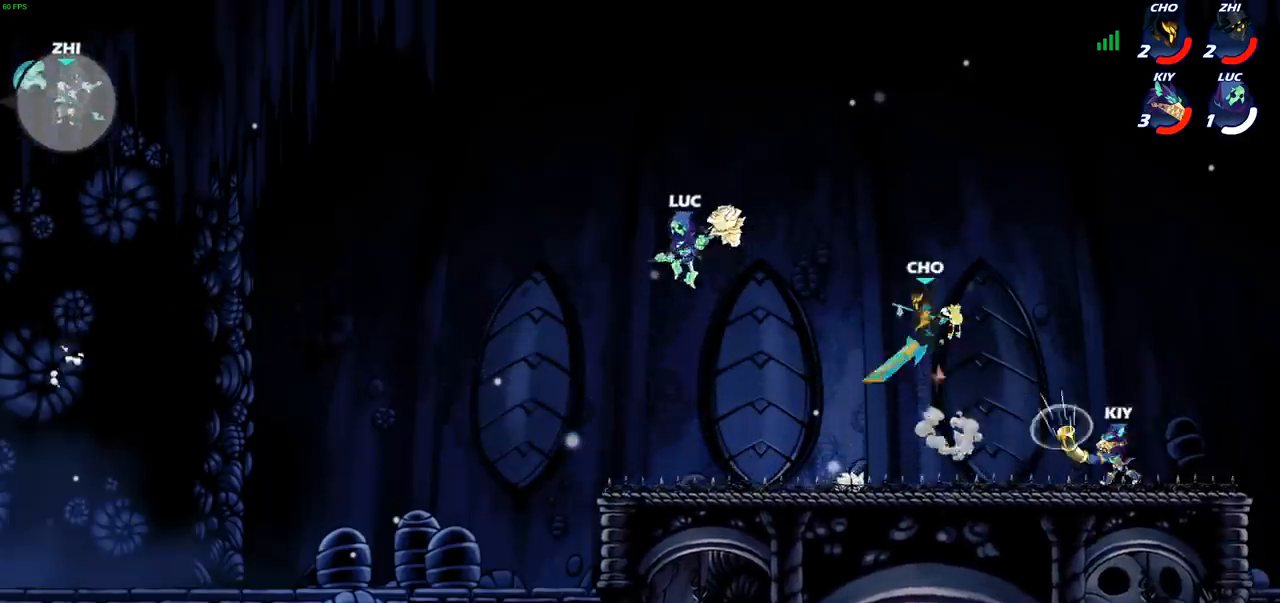
{"buttons": [], "left_stick": "left", "right_stick": "center", "events": [[50, "left_stick", "down-right"], [167, "left_stick", "left"]]}
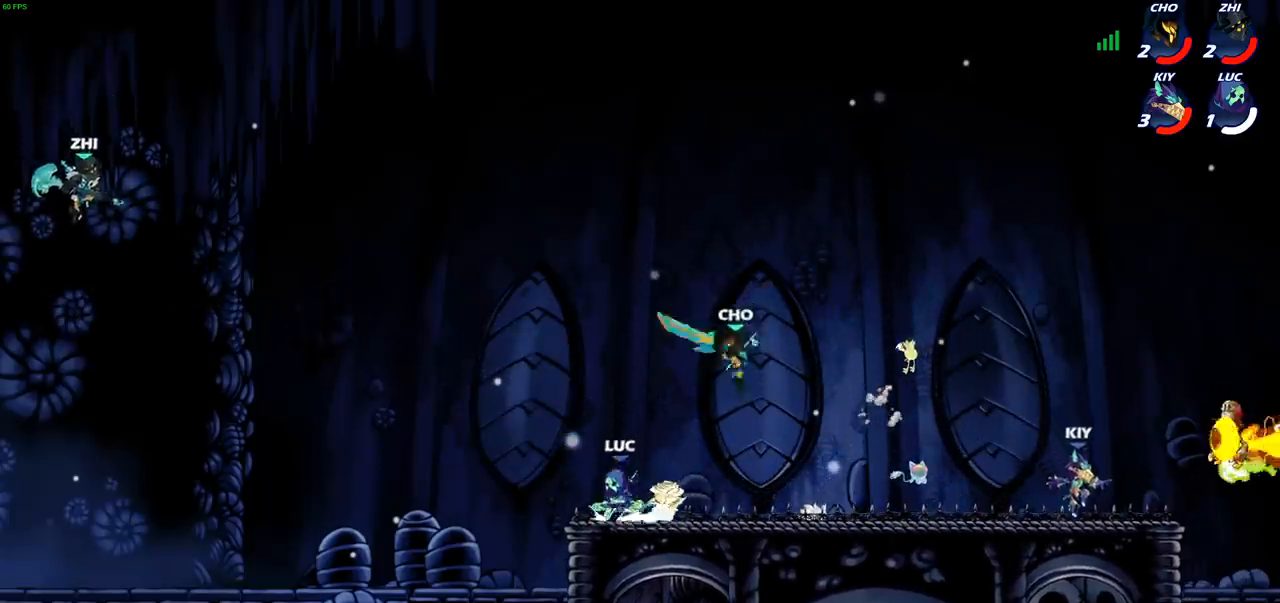
{"buttons": [], "left_stick": "center", "right_stick": "center", "events": [[83, "left_stick", "up"], [150, "left_stick", "right"], [250, "SQUARE", "down"], [283, "left_stick", "center"], [317, "SQUARE", "up"]]}
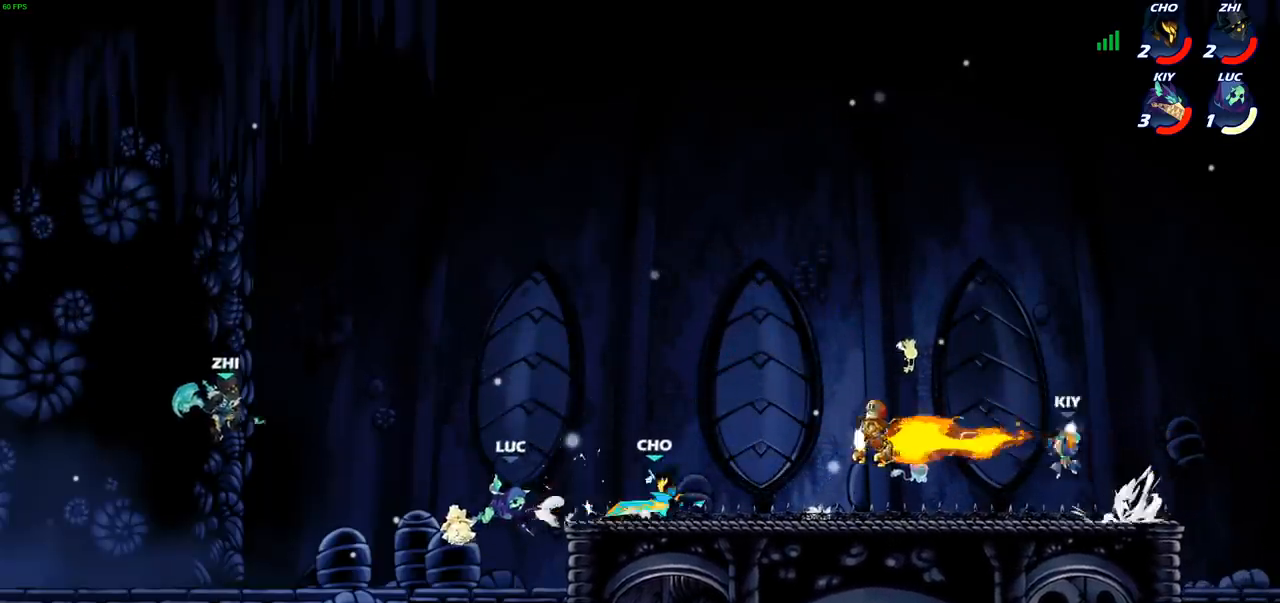
{"buttons": ["CIRCLE"], "left_stick": "center", "right_stick": "center", "events": [[167, "R2", "down"], [350, "CIRCLE", "down"], [483, "R2", "up"]]}
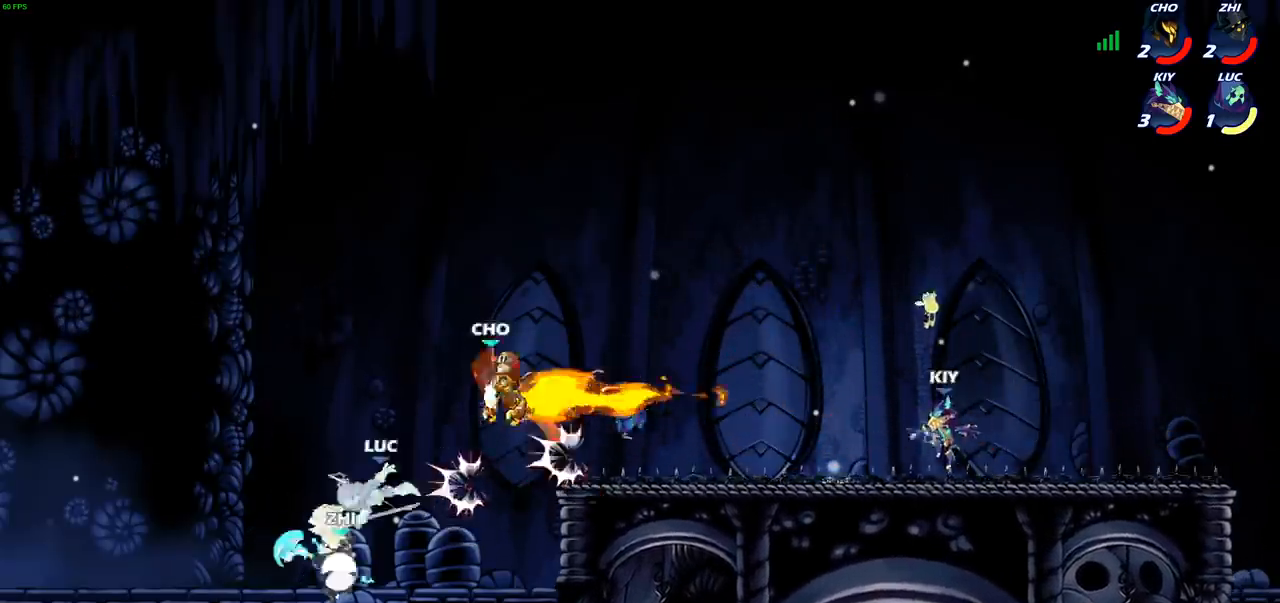
{"buttons": [], "left_stick": "right", "right_stick": "center", "events": [[150, "CIRCLE", "up"], [200, "left_stick", "up-right"], [250, "left_stick", "right"]]}
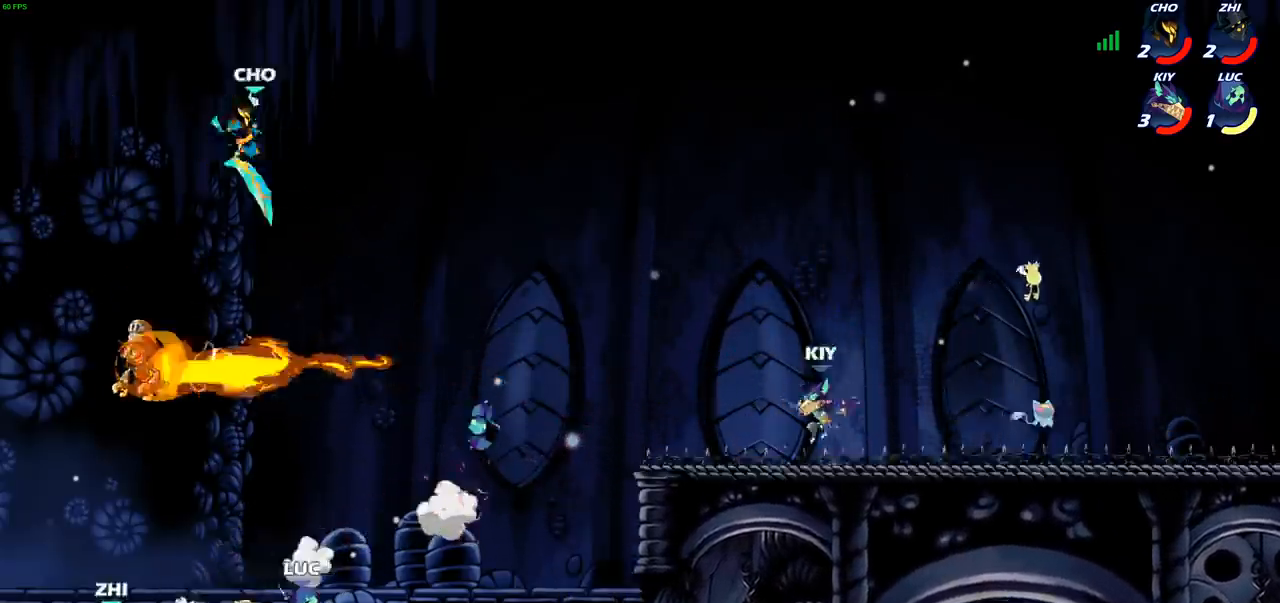
{"buttons": [], "left_stick": "right", "right_stick": "center", "events": [[150, "CROSS", "down"], [283, "CROSS", "up"]]}
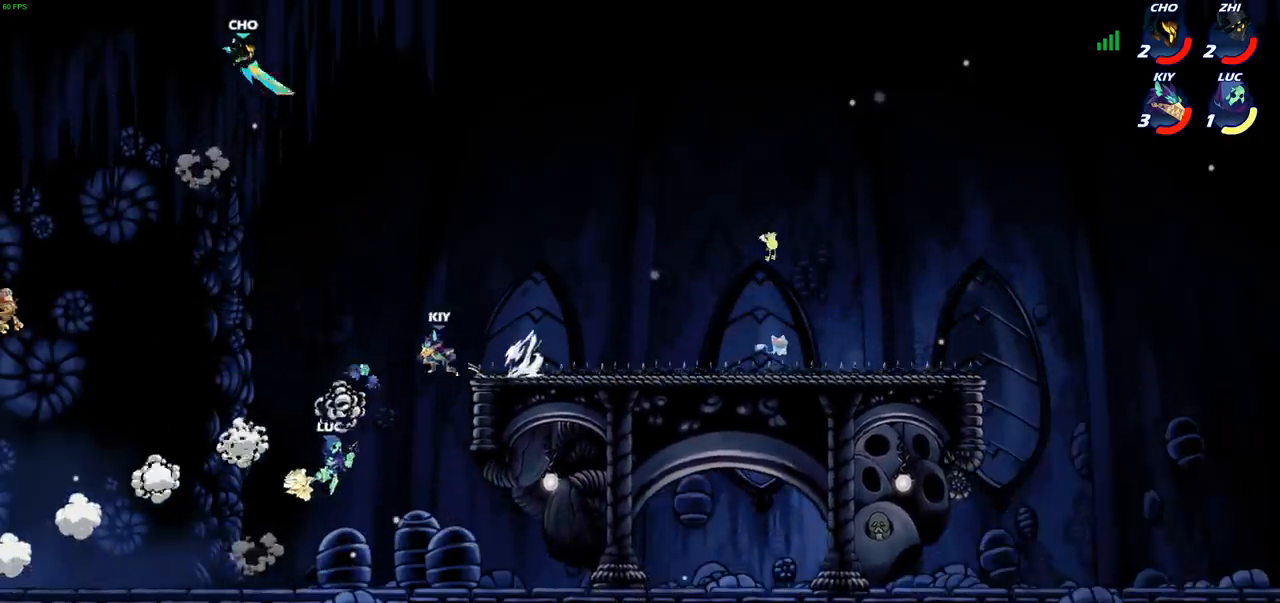
{"buttons": [], "left_stick": "right", "right_stick": "center", "events": [[200, "CROSS", "down"], [383, "CROSS", "up"]]}
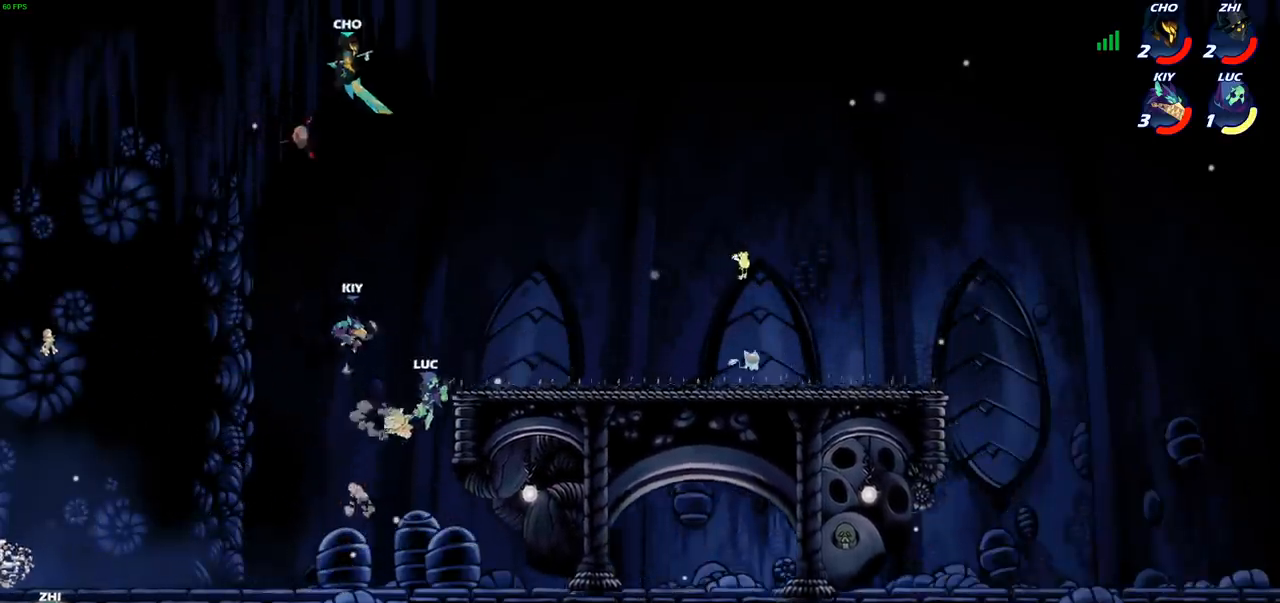
{"buttons": [], "left_stick": "right", "right_stick": "center", "events": [[300, "CROSS", "down"], [433, "CROSS", "up"]]}
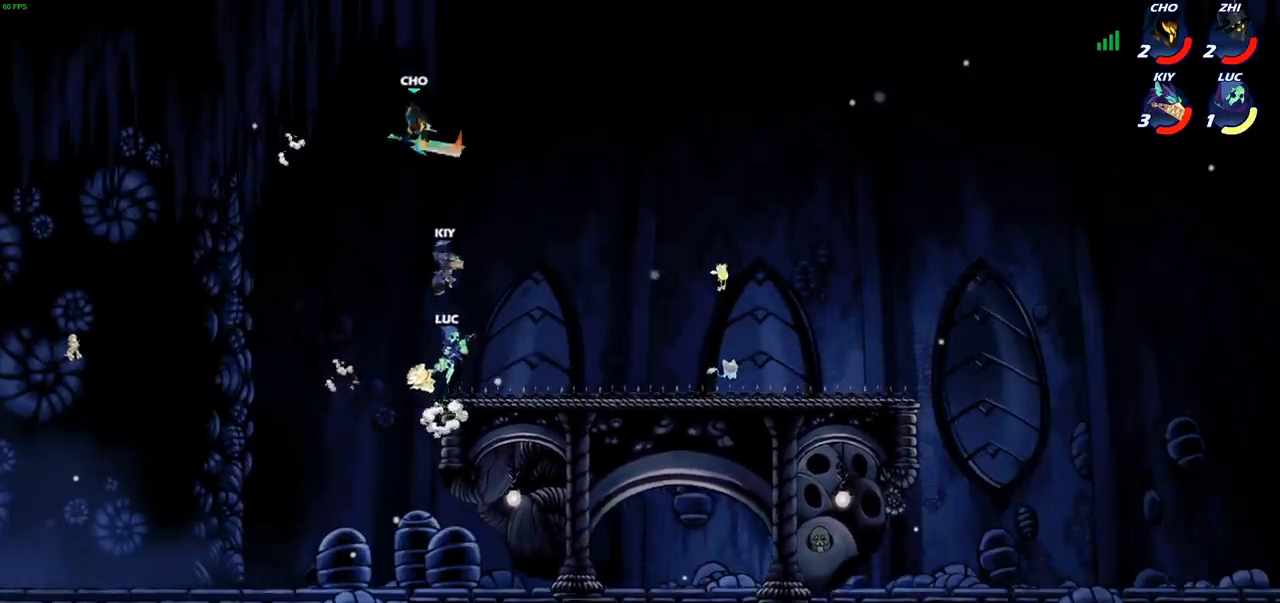
{"buttons": [], "left_stick": "center", "right_stick": "center", "events": [[83, "R1", "down"], [83, "R2", "down"], [100, "CIRCLE", "down"], [100, "R1", "up"], [100, "left_stick", "center"], [167, "CIRCLE", "up"], [183, "R2", "up"]]}
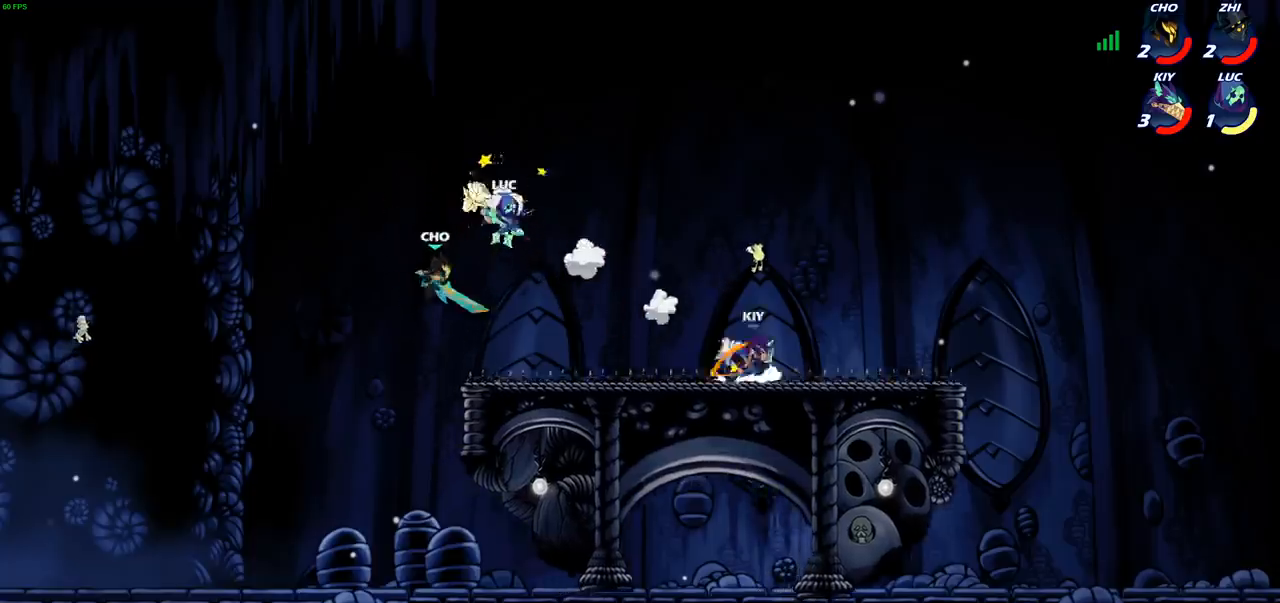
{"buttons": ["CIRCLE"], "left_stick": "down-left", "right_stick": "center", "events": [[167, "left_stick", "down-left"], [267, "CIRCLE", "down"]]}
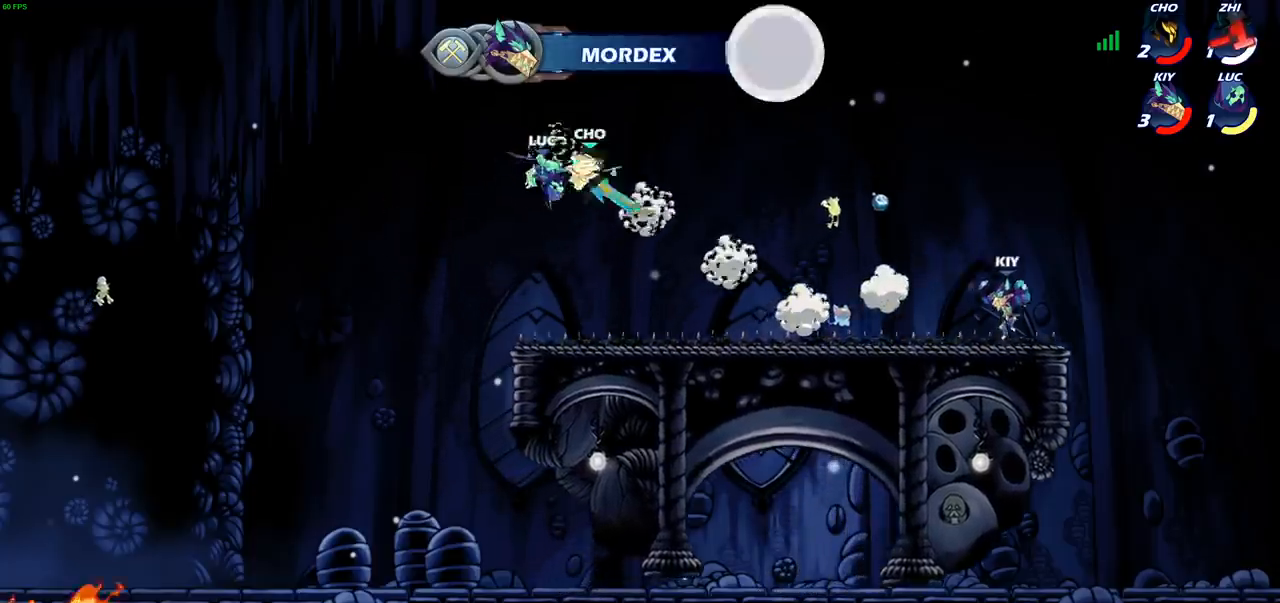
{"buttons": [], "left_stick": "center", "right_stick": "center", "events": [[183, "CIRCLE", "up"], [300, "left_stick", "center"]]}
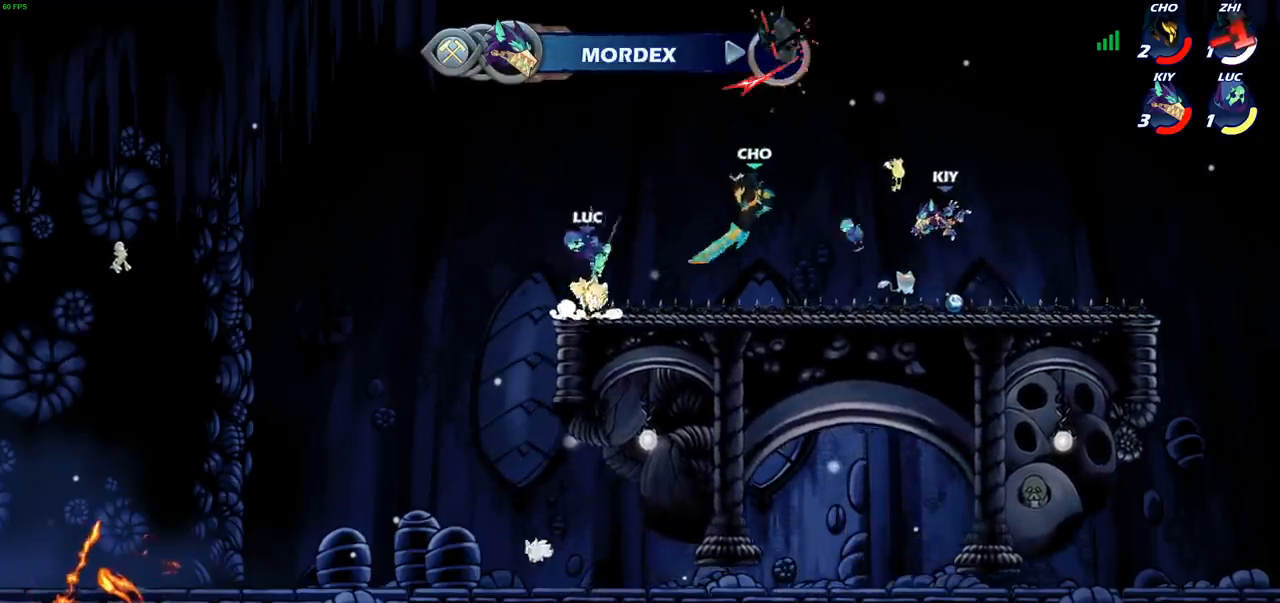
{"buttons": [], "left_stick": "up-right", "right_stick": "center", "events": [[200, "left_stick", "up-left"], [267, "CROSS", "down"], [333, "left_stick", "up-right"], [383, "CROSS", "up"]]}
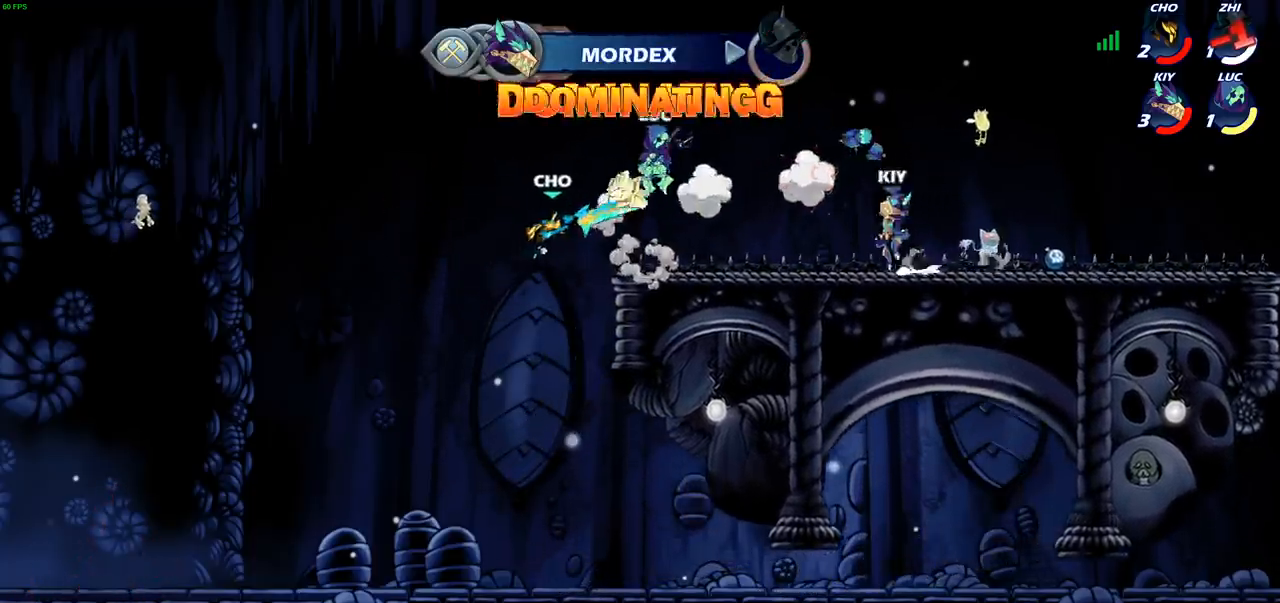
{"buttons": [], "left_stick": "center", "right_stick": "center", "events": [[33, "left_stick", "down-right"], [100, "left_stick", "left"], [117, "SQUARE", "down"], [200, "SQUARE", "up"], [233, "left_stick", "center"]]}
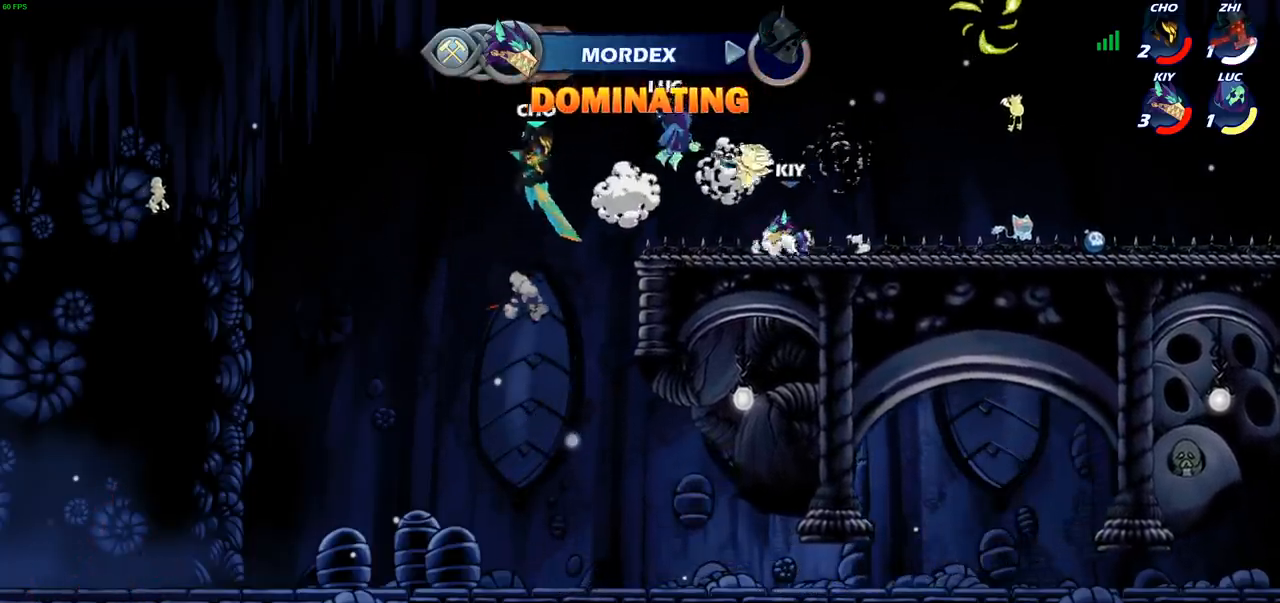
{"buttons": [], "left_stick": "center", "right_stick": "center", "events": [[100, "left_stick", "right"], [483, "left_stick", "center"]]}
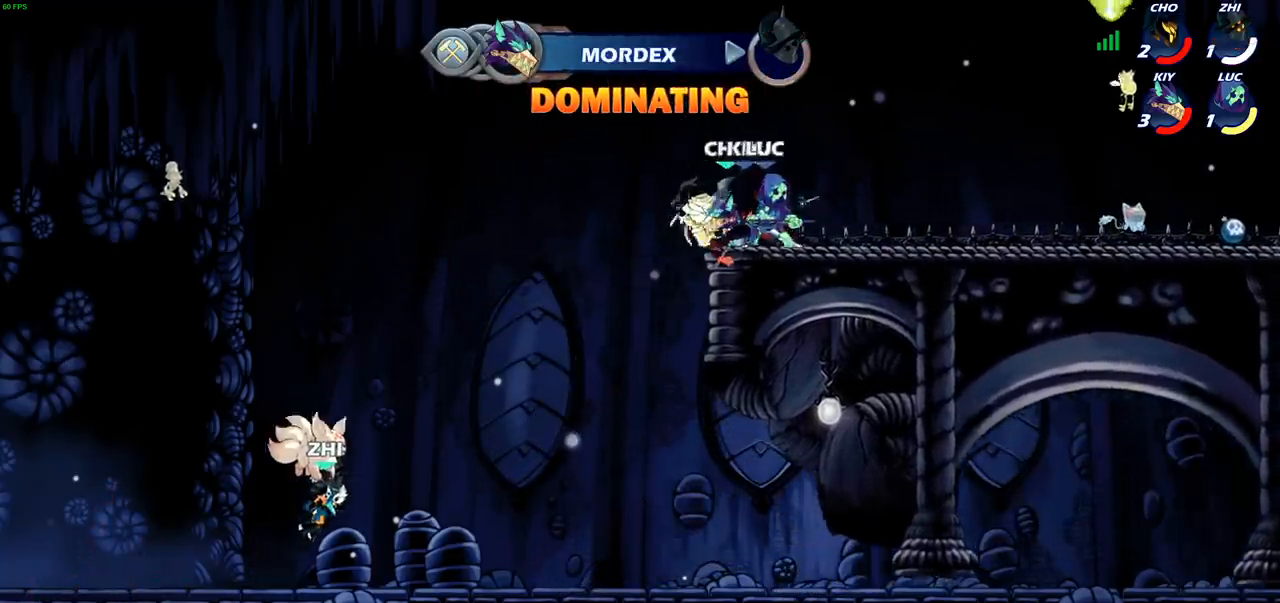
{"buttons": [], "left_stick": "center", "right_stick": "center", "events": [[33, "CIRCLE", "down"], [167, "CIRCLE", "up"]]}
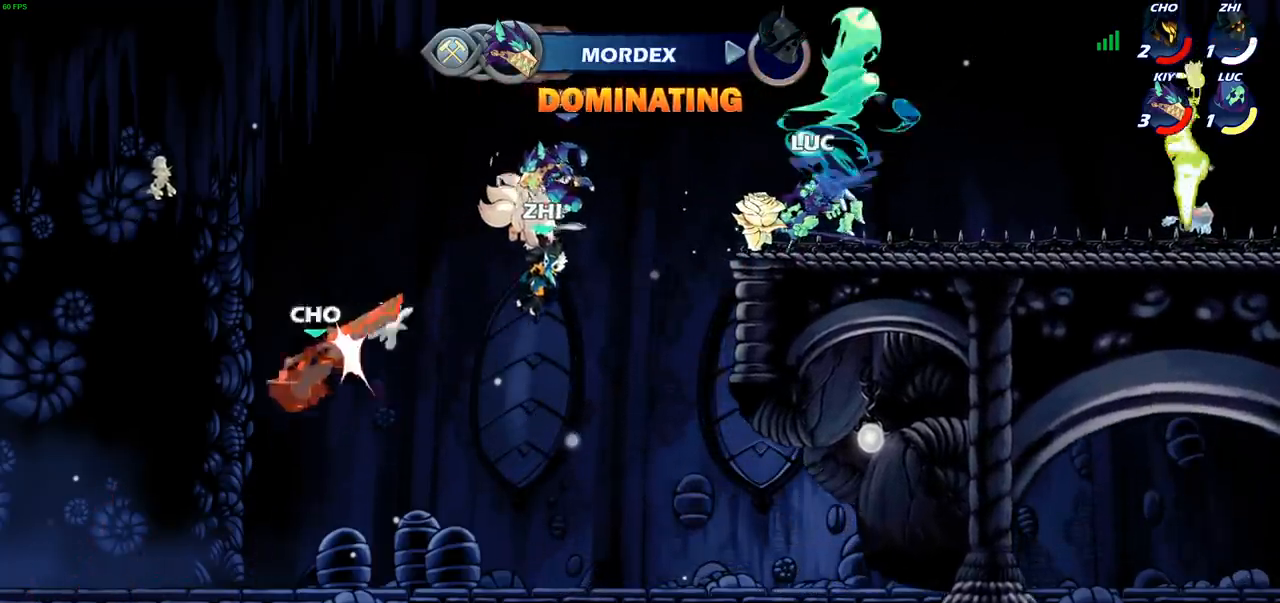
{"buttons": [], "left_stick": "center", "right_stick": "center", "events": []}
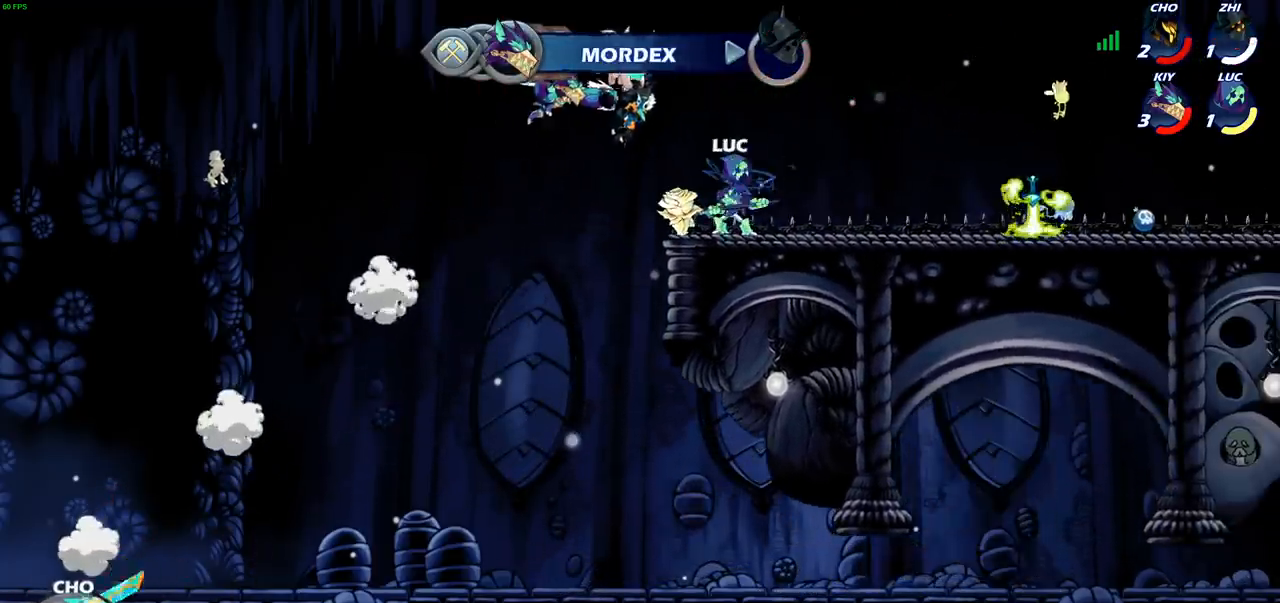
{"buttons": [], "left_stick": "center", "right_stick": "center", "events": []}
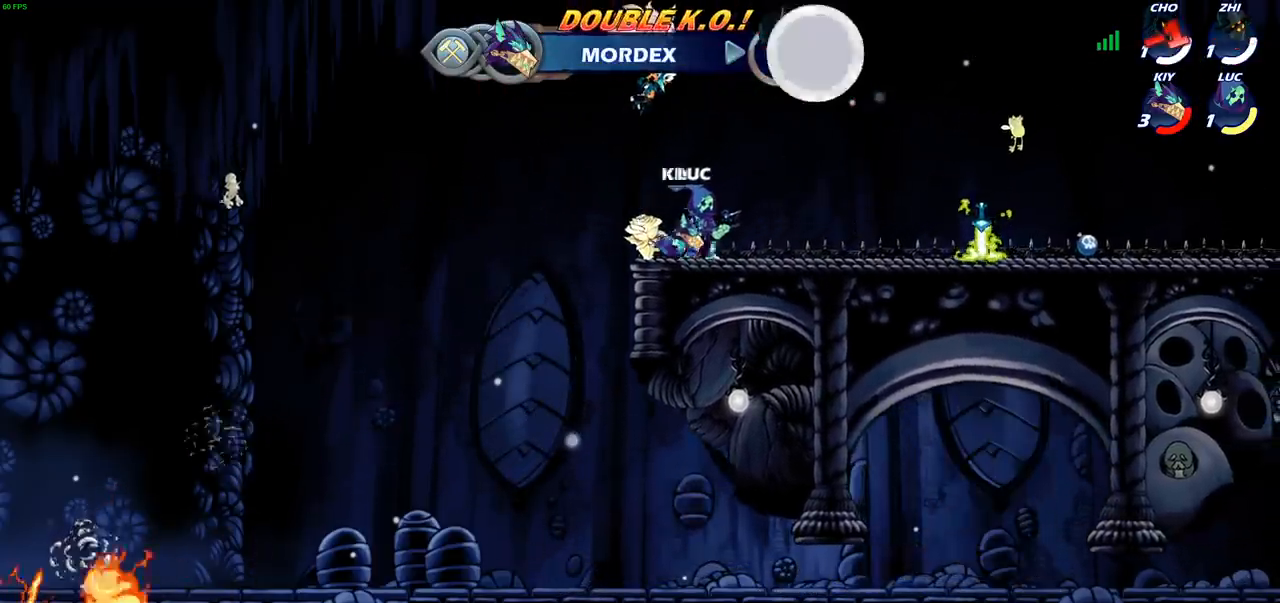
{"buttons": [], "left_stick": "center", "right_stick": "center", "events": []}
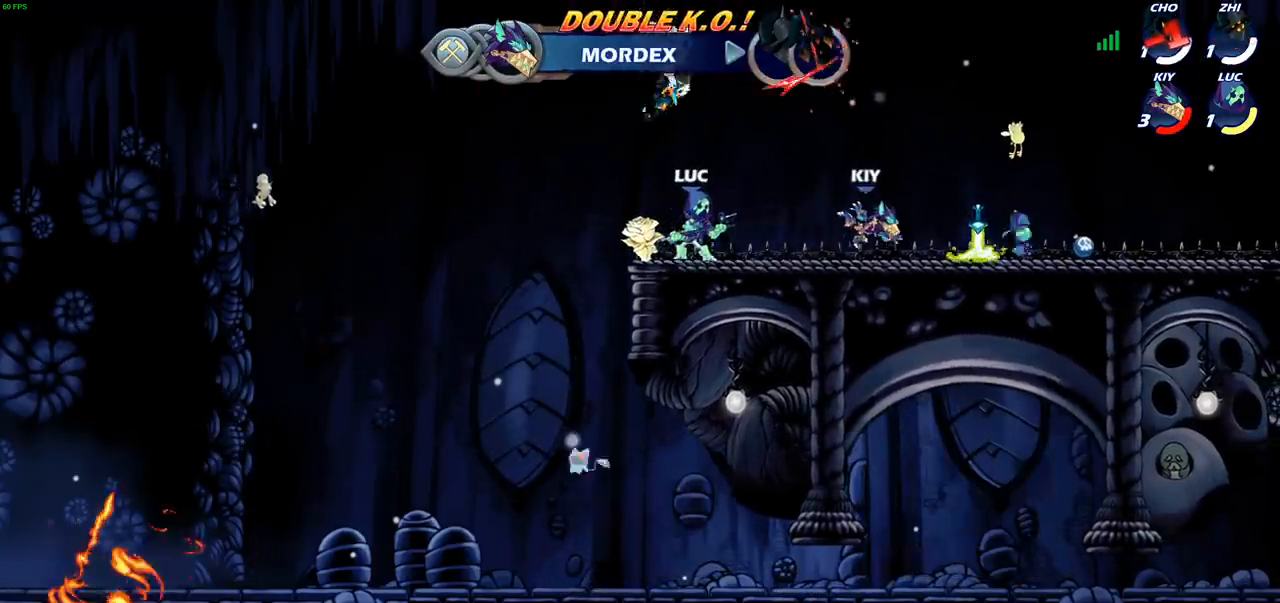
{"buttons": [], "left_stick": "center", "right_stick": "center", "events": []}
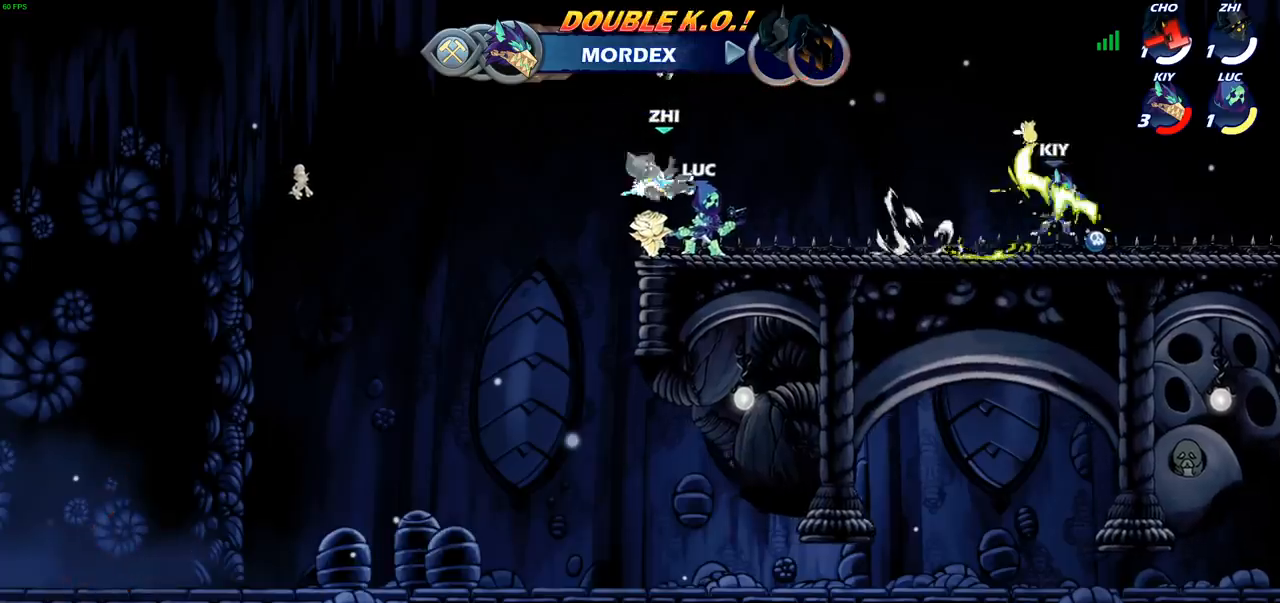
{"buttons": [], "left_stick": "center", "right_stick": "center", "events": [[83, "left_stick", "down"], [183, "SQUARE", "down"], [317, "SQUARE", "up"], [400, "left_stick", "center"]]}
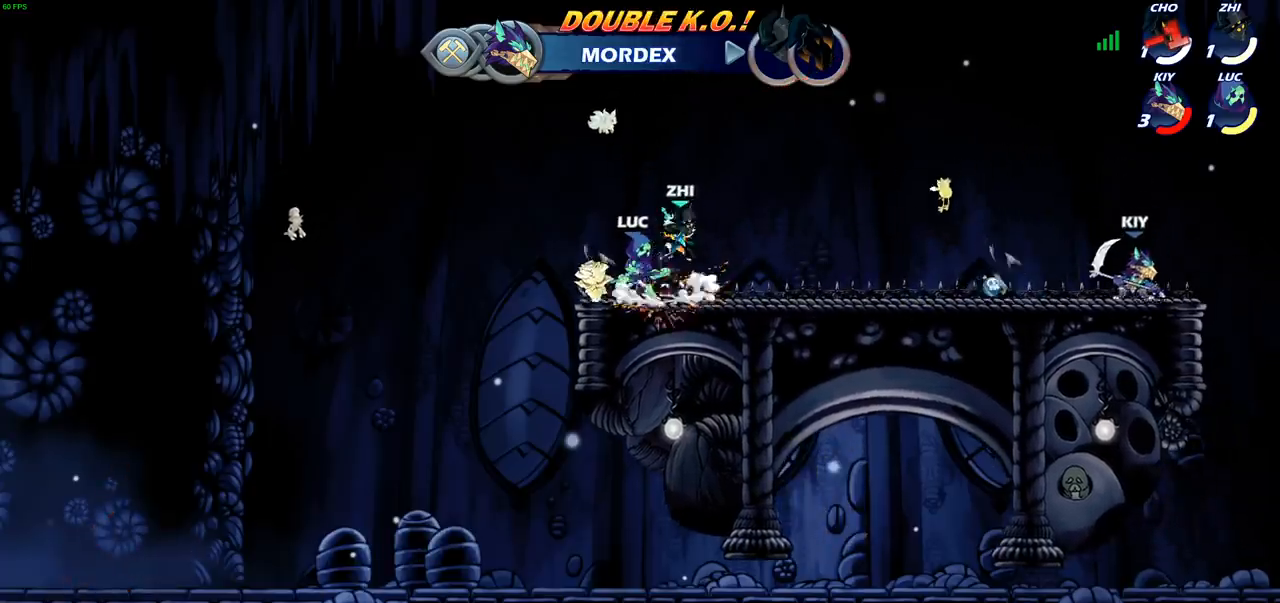
{"buttons": ["SQUARE"], "left_stick": "center", "right_stick": "center", "events": [[283, "SQUARE", "down"], [383, "SQUARE", "up"], [467, "SQUARE", "down"]]}
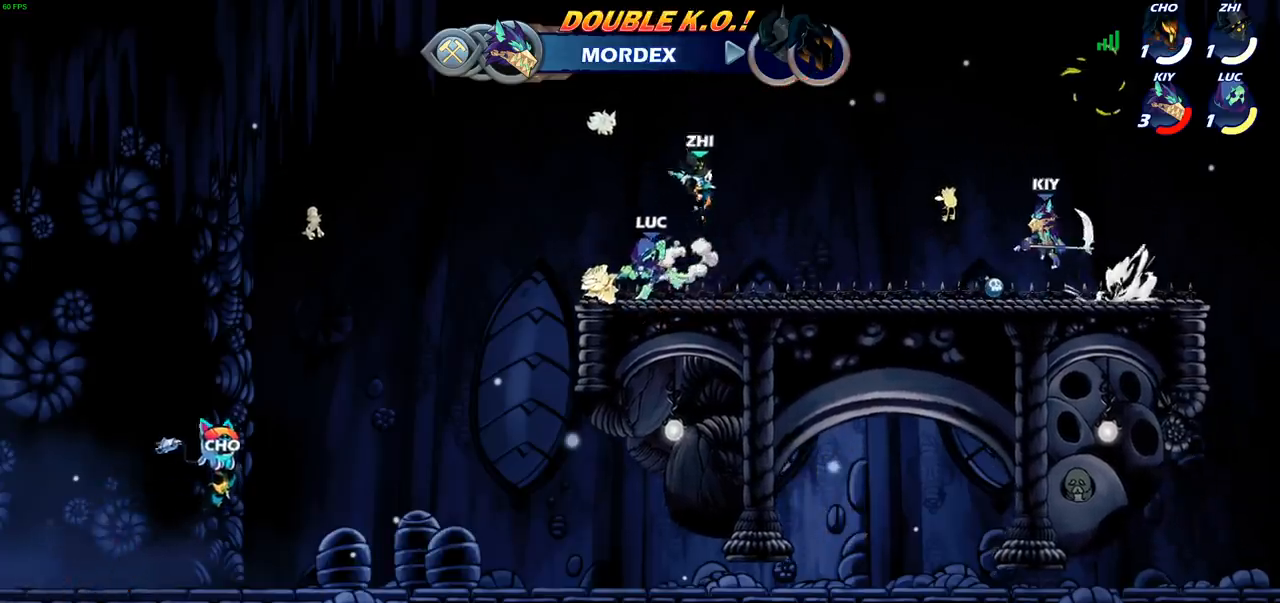
{"buttons": ["R1", "R2"], "left_stick": "right", "right_stick": "center", "events": [[83, "SQUARE", "up"], [433, "left_stick", "right"], [500, "R1", "down"], [500, "R2", "down"]]}
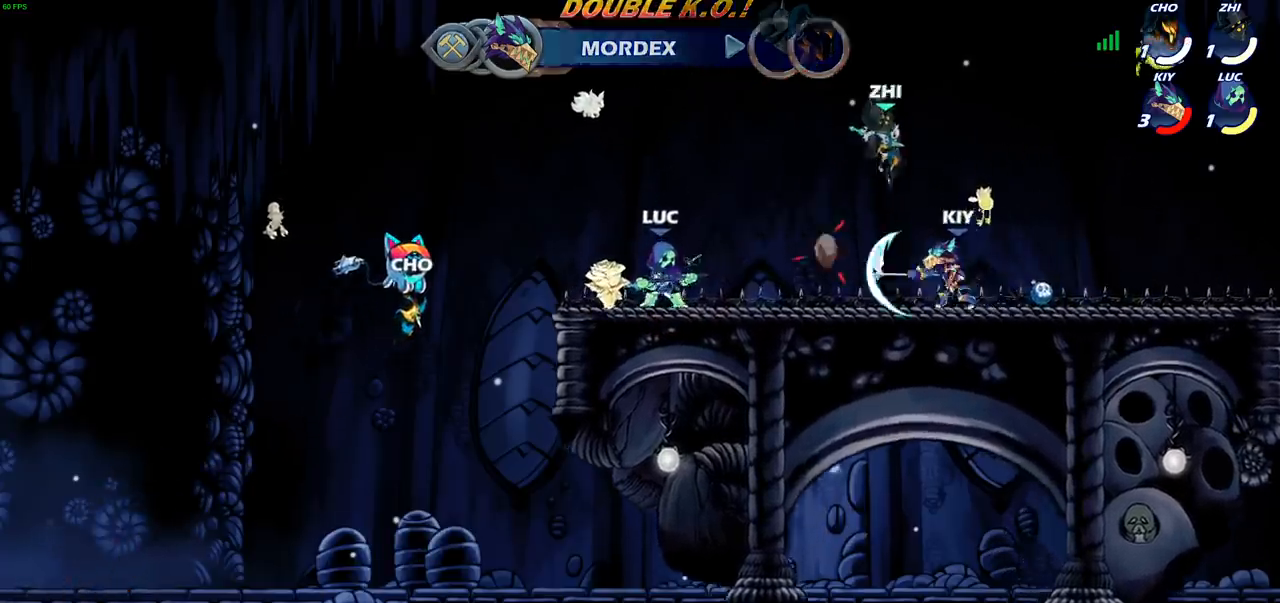
{"buttons": [], "left_stick": "right", "right_stick": "center", "events": [[217, "R1", "up"], [217, "R2", "up"]]}